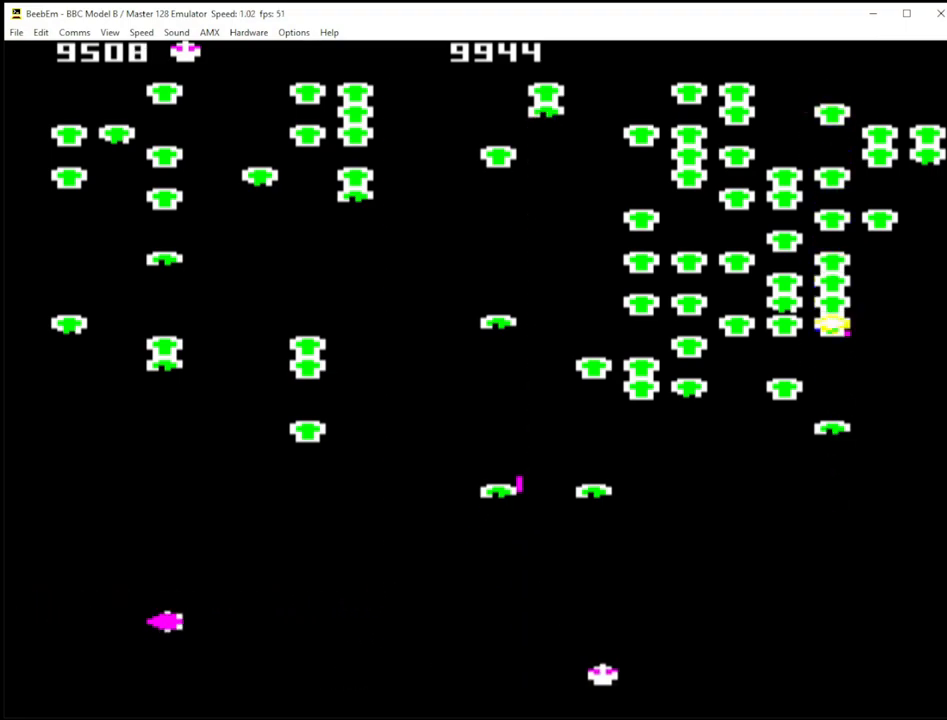
Gameplay with keyboard; each line is a JSON object with the keys held at the frame after it. "events" lists presses ("down") and releases ("up") of ".", "/", "0", "1", "2", "3", "4", "5", "6", "7", "8", "9", "a", "b", "backslash", "c", "comma", "ctrl", "d", "delete", "down", "e", "equals", "escape", "f", "g", "h", "i", "j", "k", "l", "lbracket", "left", "m", "minus", "n", "o", "p", "q", "quote", "r", "rbracket", "return", "right", "s", "semicolon", "shift_l", "shift_r", "space", "t", "u", "up", "v", "w", "x", "y" and "z" between this image and that frame as [ms after this image, input, new state], when the widget could be followed in between. No other keys are recorded. Mouse input is not recorded.
{"keys": ["shift_r"], "events": [[400, "x", "up"]]}
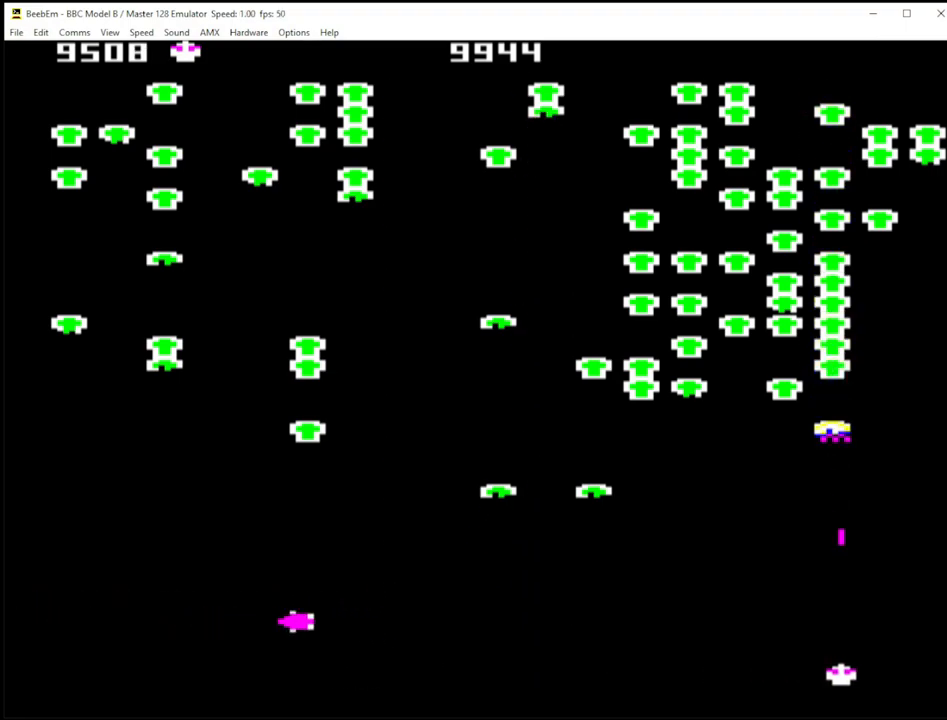
{"keys": ["shift_r"], "events": []}
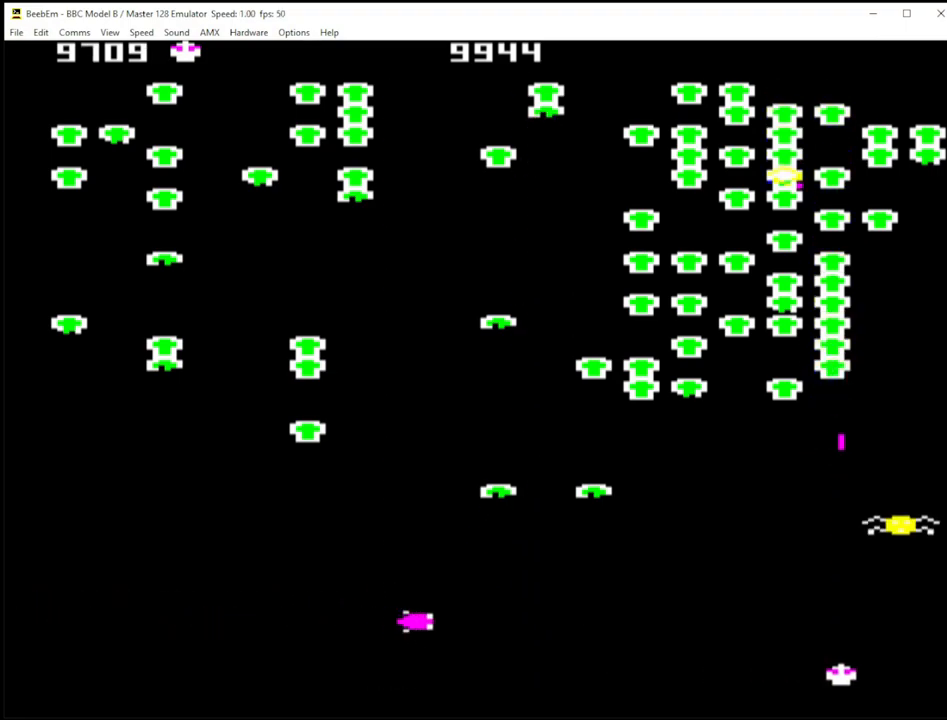
{"keys": ["shift_r"], "events": [[17, "z", "down"], [250, "z", "up"], [333, "/", "down"], [433, "/", "up"]]}
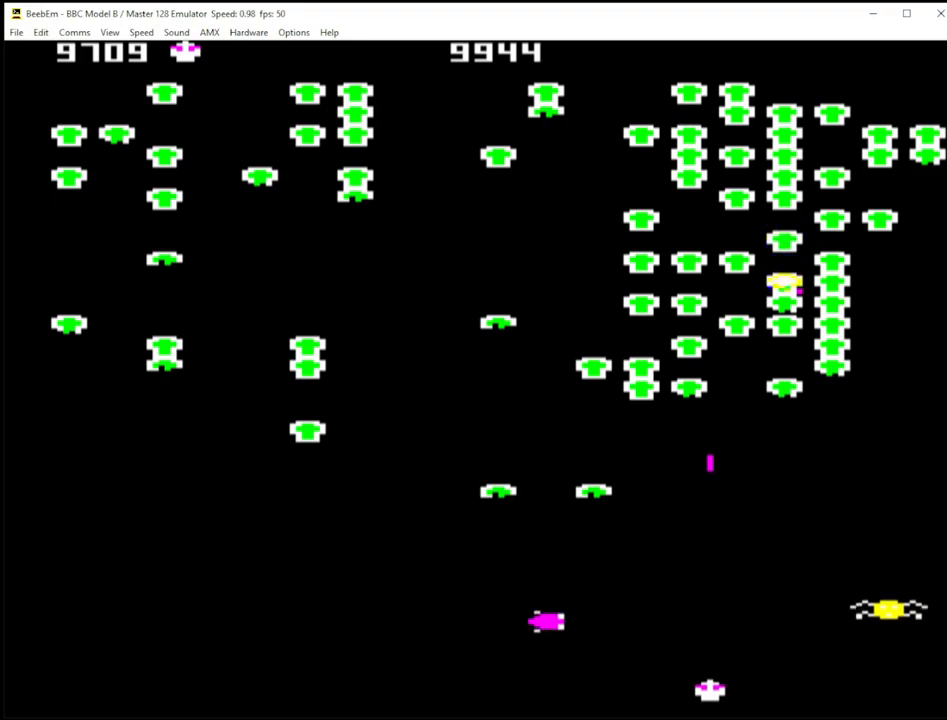
{"keys": ["quote", "shift_r"], "events": [[67, "quote", "down"]]}
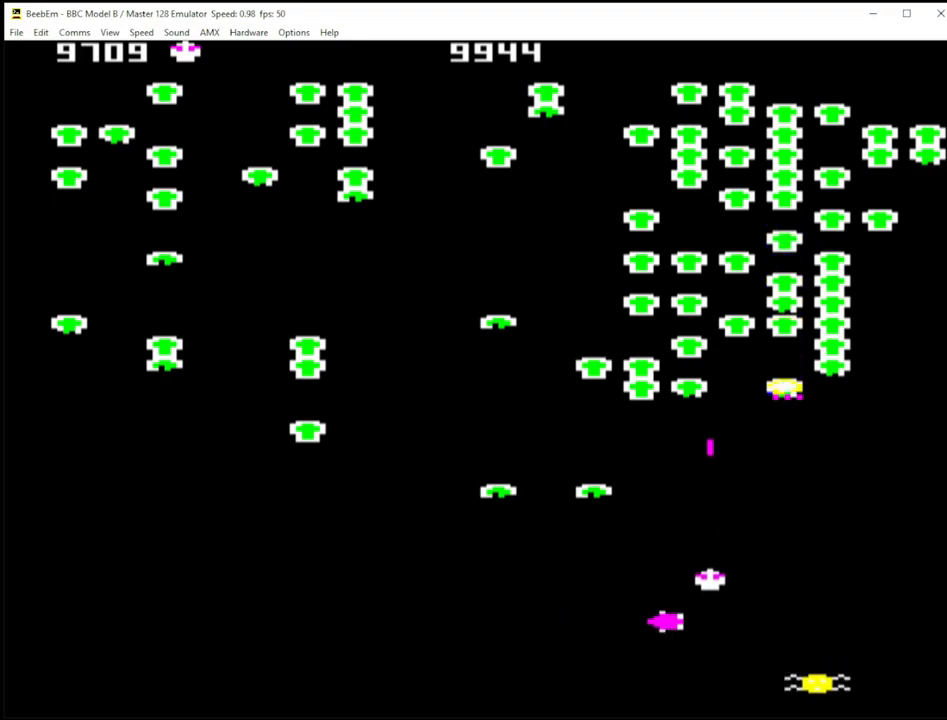
{"keys": ["shift_r", "z"], "events": [[33, "z", "down"], [133, "quote", "up"]]}
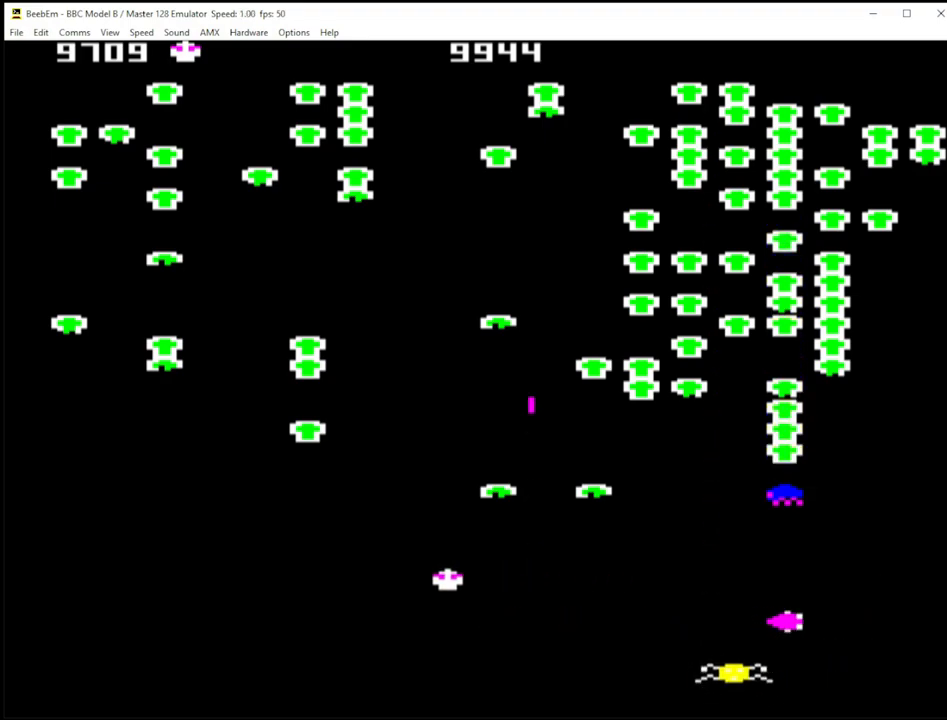
{"keys": ["/", "shift_r"], "events": [[150, "/", "down"], [150, "z", "up"]]}
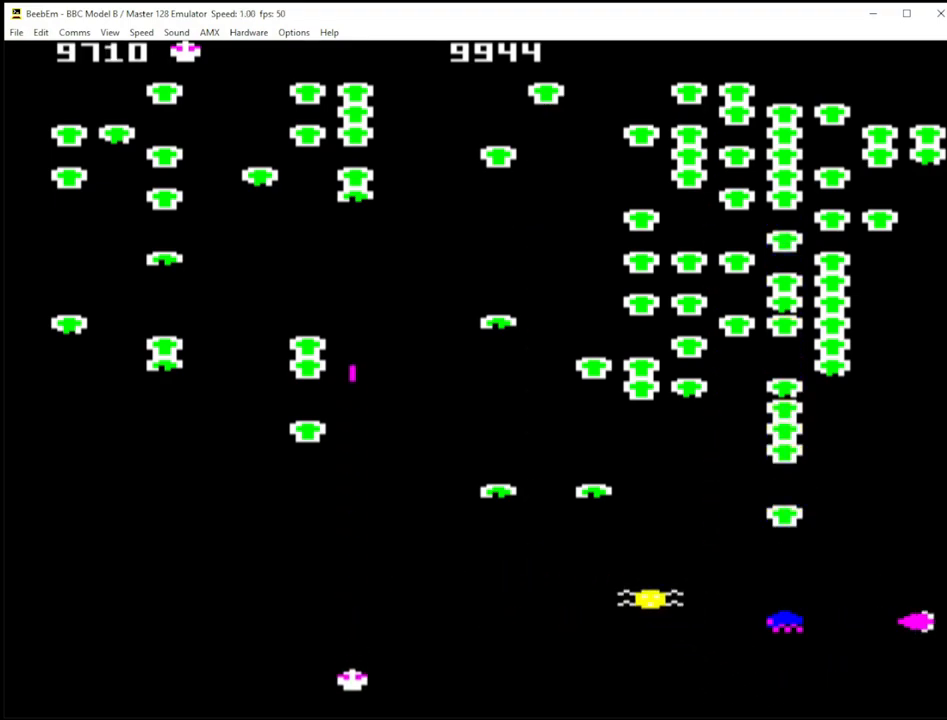
{"keys": ["shift_r"], "events": [[17, "/", "up"]]}
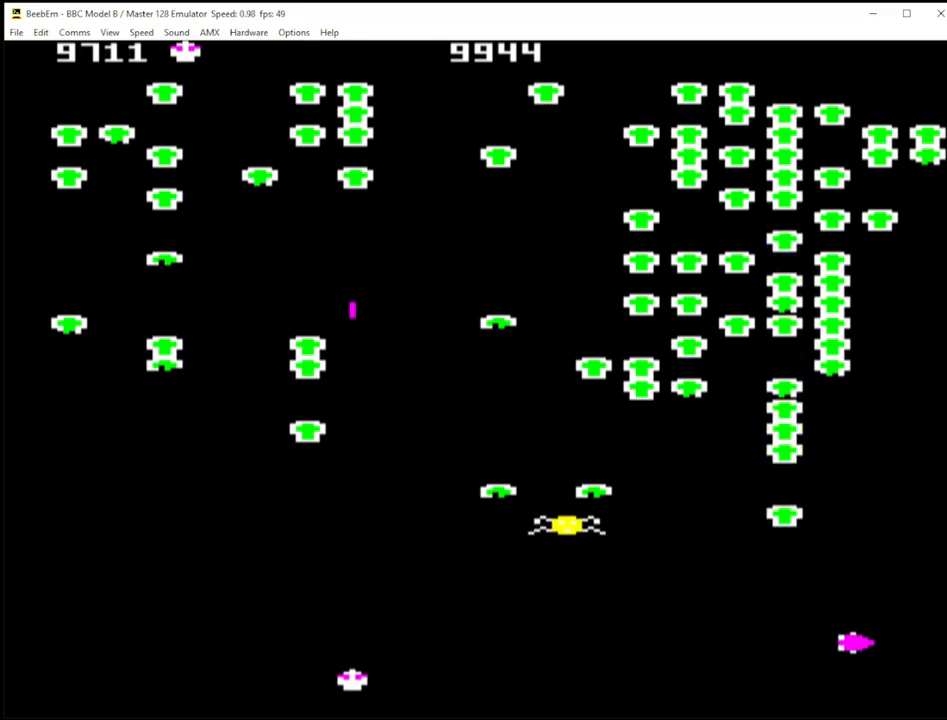
{"keys": ["shift_r"], "events": [[233, "x", "down"], [467, "x", "up"]]}
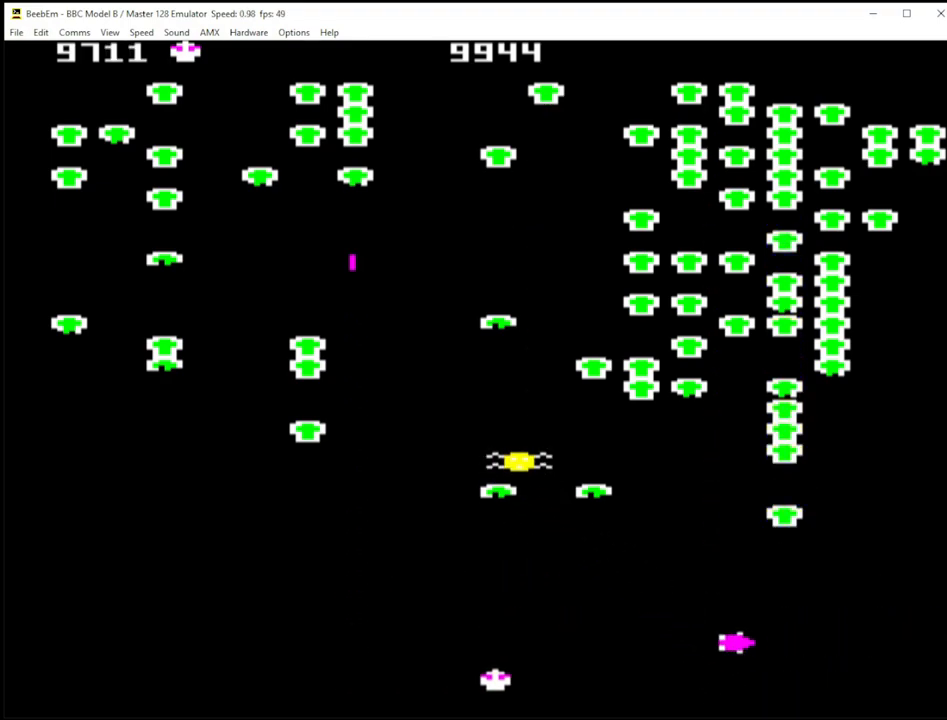
{"keys": ["shift_r"], "events": []}
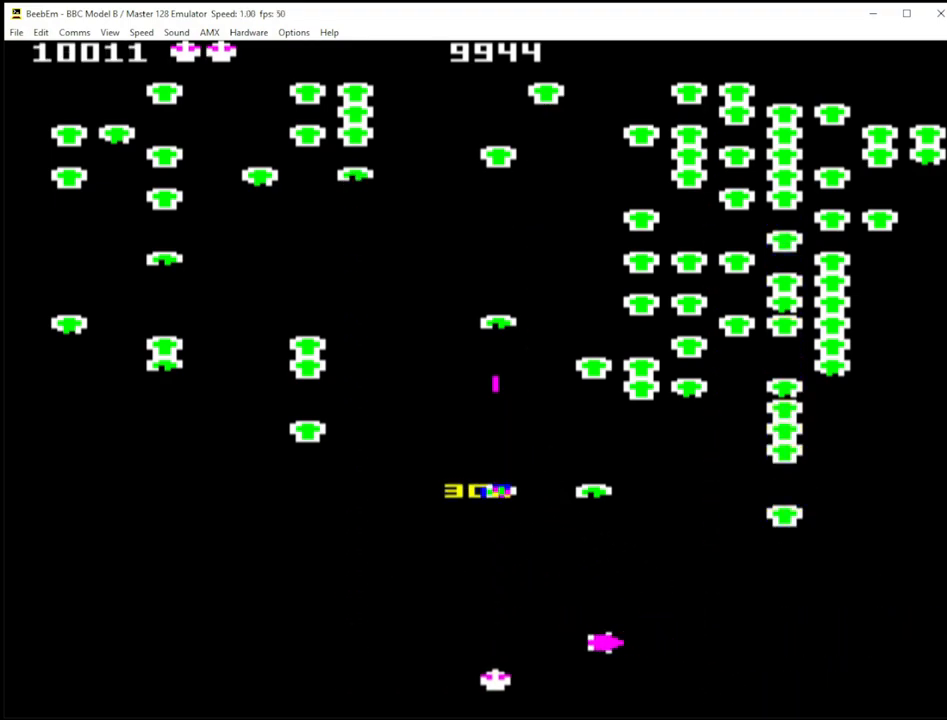
{"keys": ["shift_r"], "events": [[67, "z", "down"], [267, "z", "up"]]}
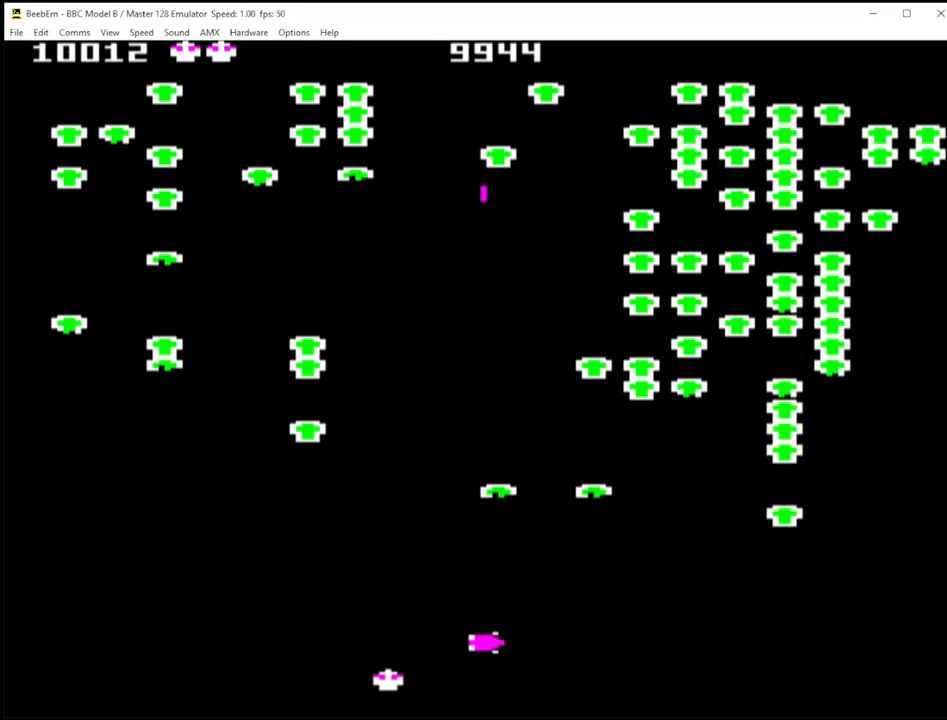
{"keys": ["shift_r"], "events": [[367, "z", "down"], [467, "z", "up"]]}
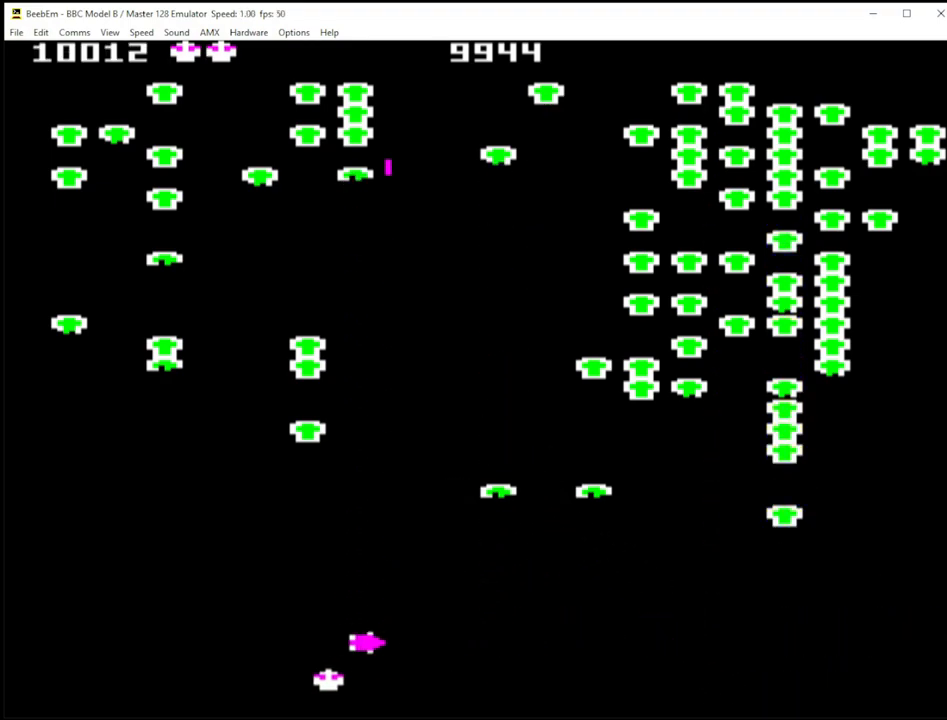
{"keys": ["shift_r"], "events": [[333, "z", "down"], [483, "z", "up"]]}
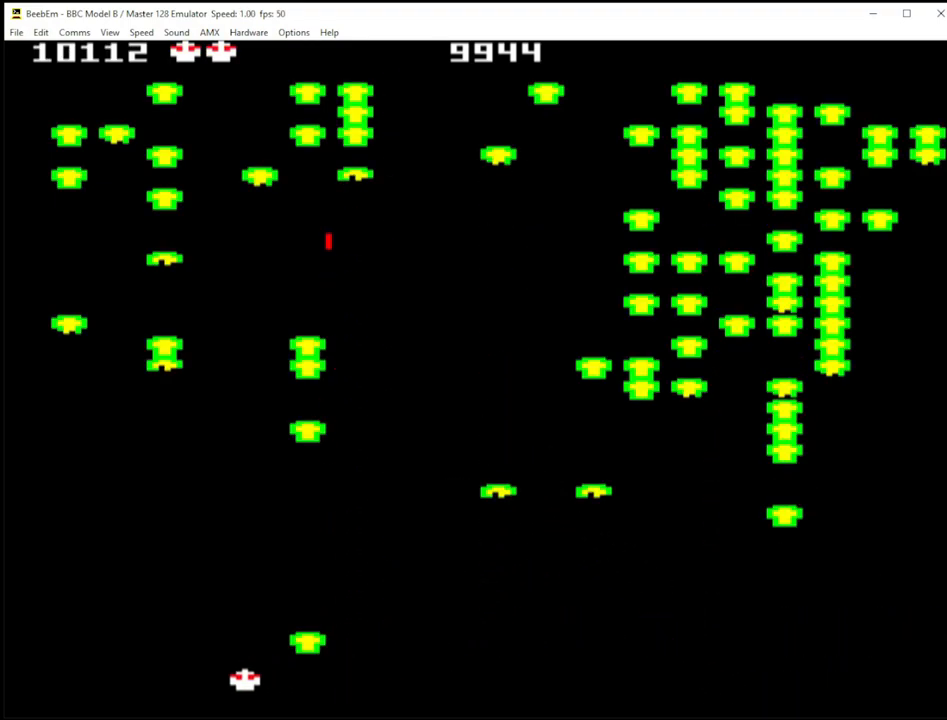
{"keys": ["shift_r"], "events": [[217, "x", "down"], [317, "x", "up"]]}
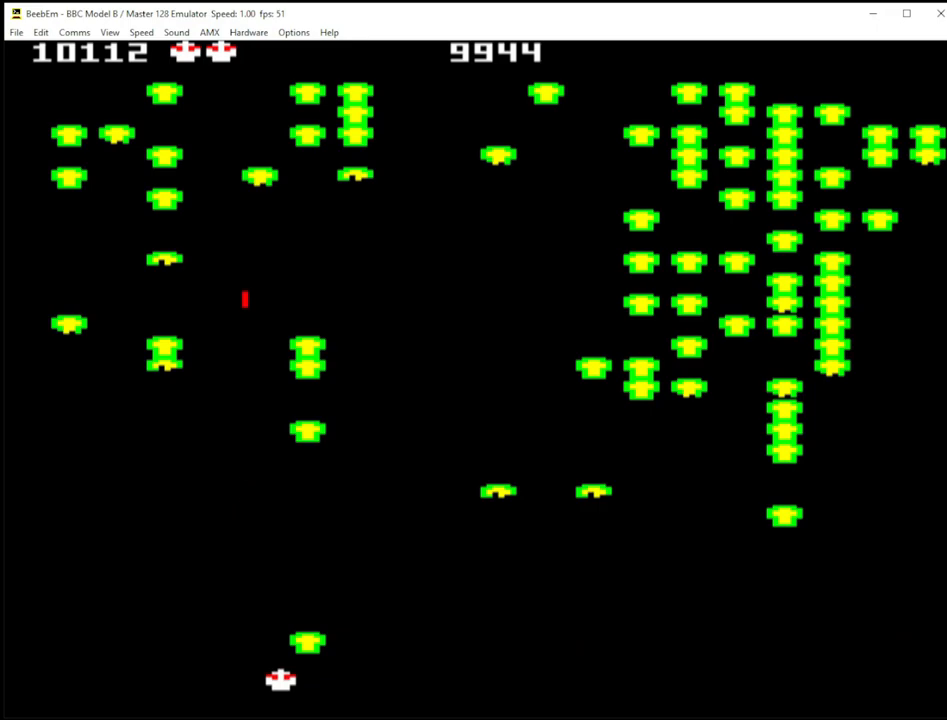
{"keys": ["shift_r"], "events": [[183, "x", "down"], [233, "x", "up"]]}
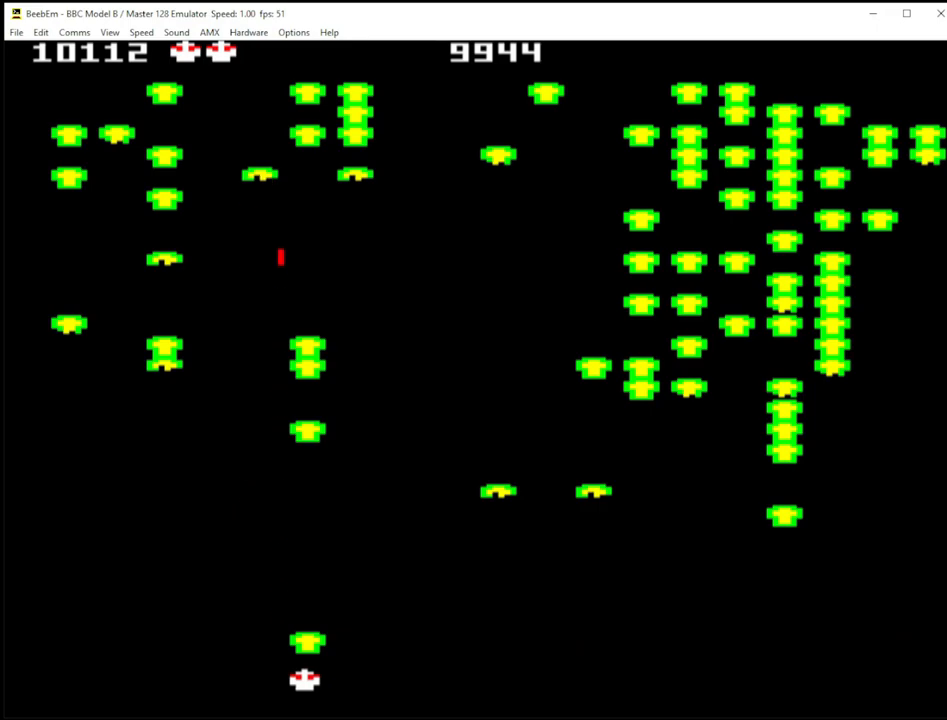
{"keys": ["shift_r"], "events": []}
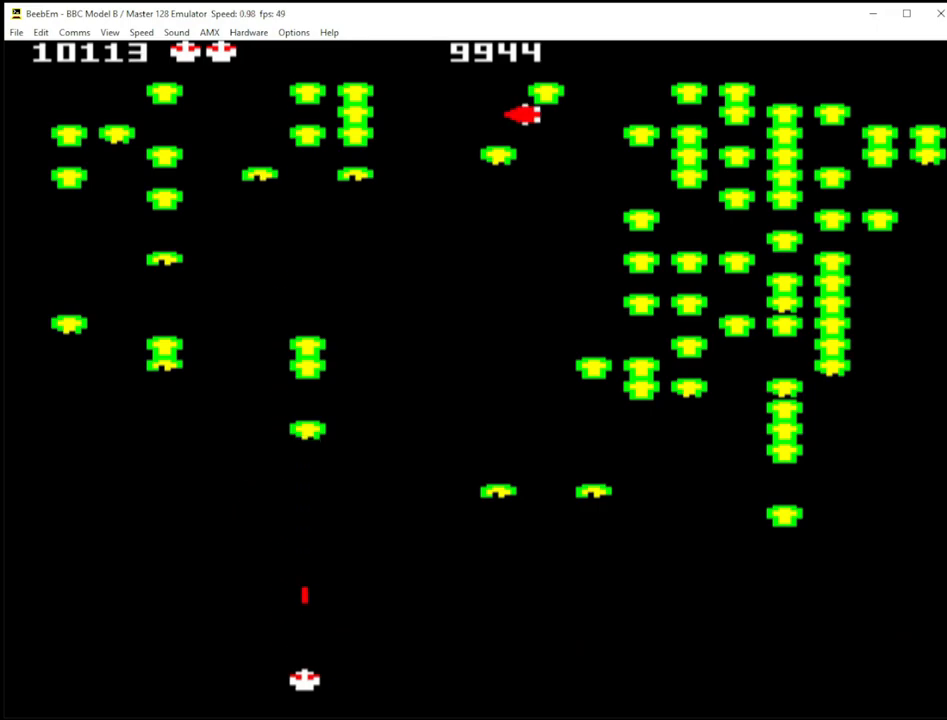
{"keys": ["quote", "shift_r"], "events": [[217, "quote", "down"]]}
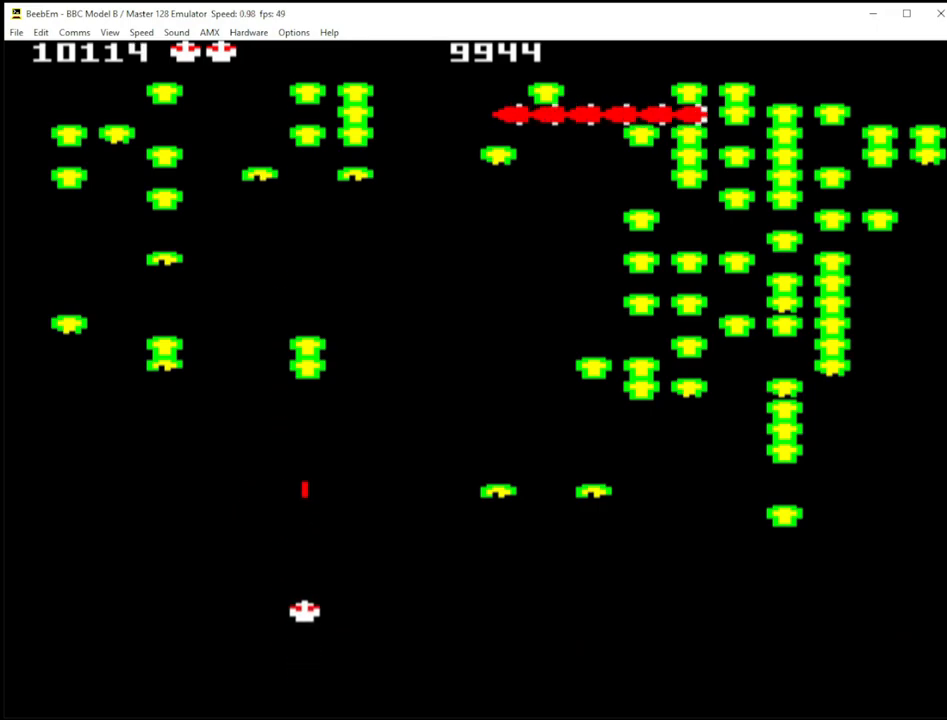
{"keys": ["shift_r", "x"], "events": [[233, "x", "down"], [450, "quote", "up"]]}
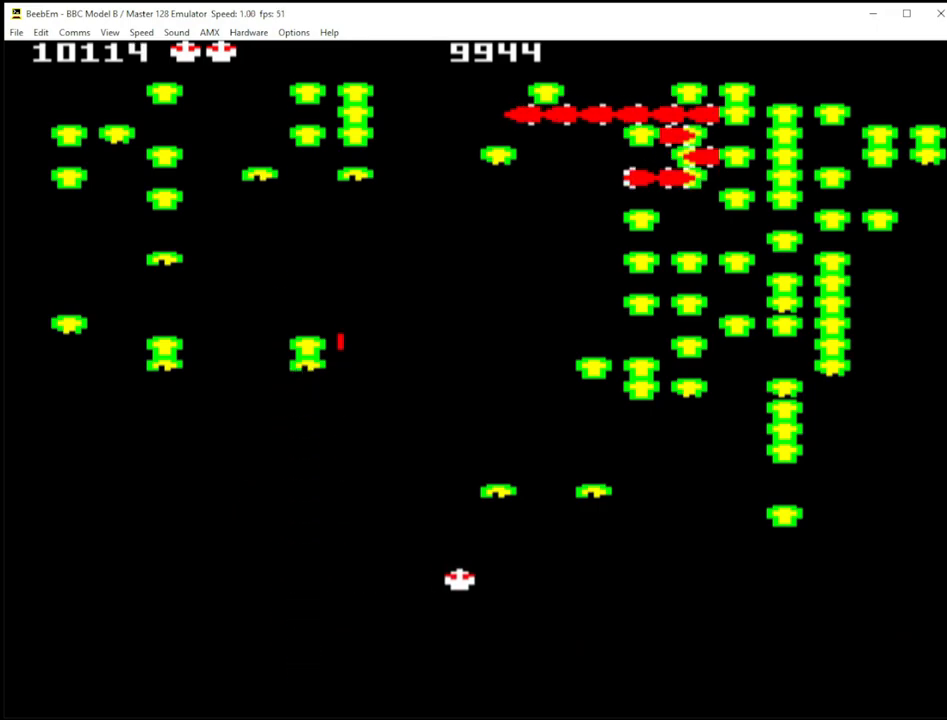
{"keys": ["shift_r", "x"], "events": []}
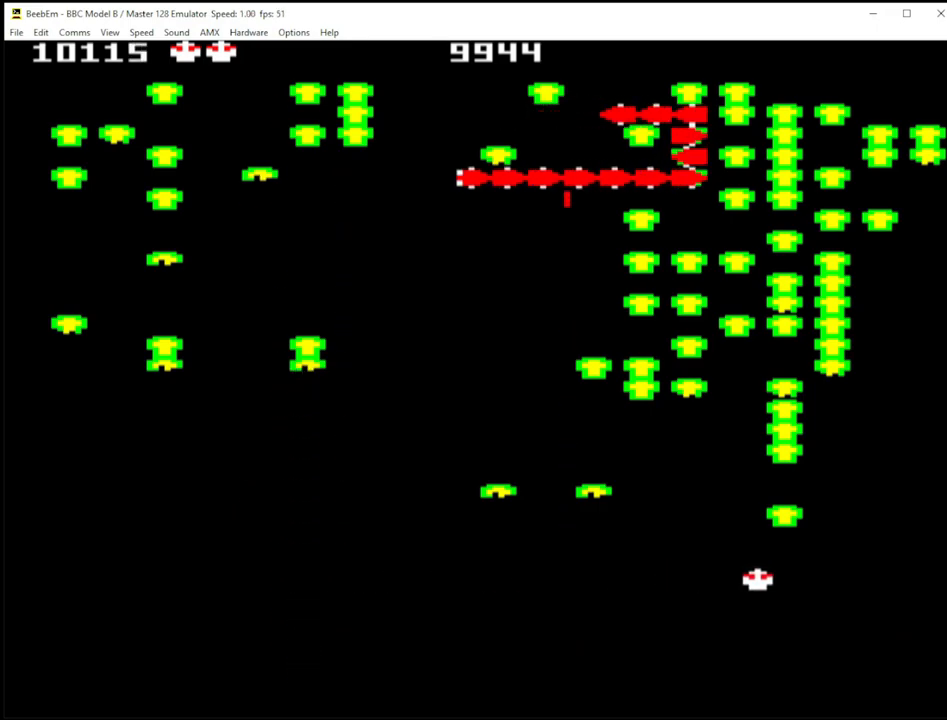
{"keys": ["shift_r"], "events": [[117, "x", "up"]]}
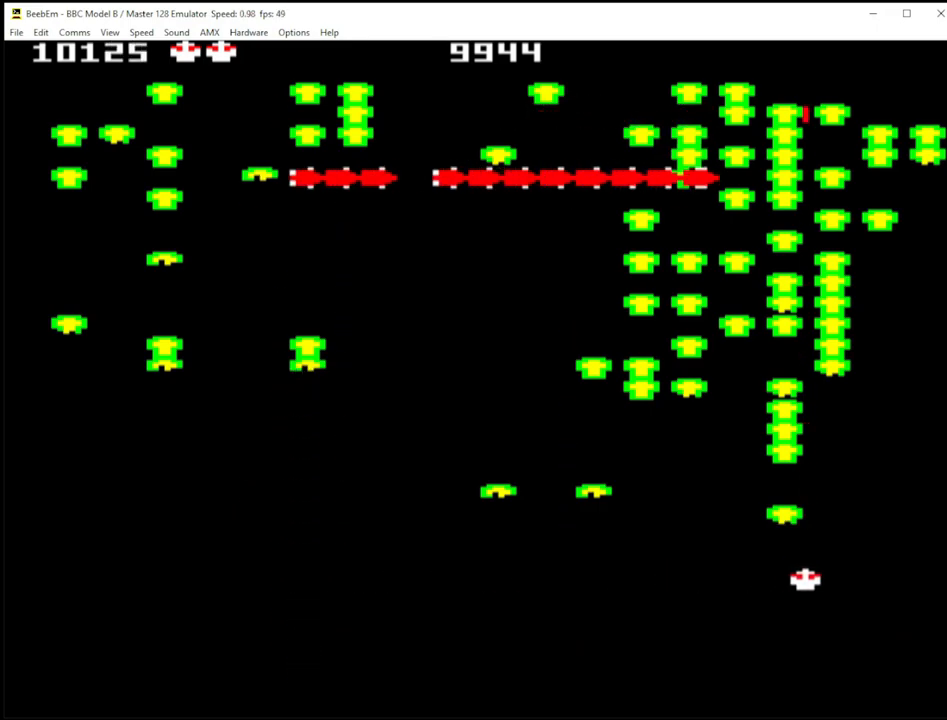
{"keys": ["shift_r"], "events": [[183, "z", "down"], [233, "z", "up"]]}
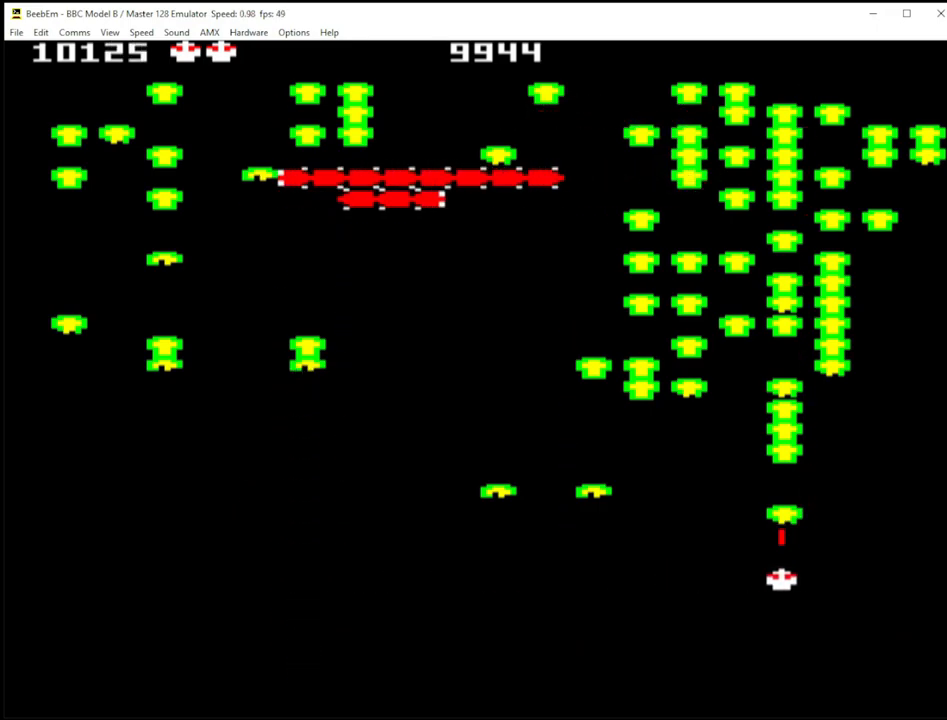
{"keys": ["shift_r"], "events": []}
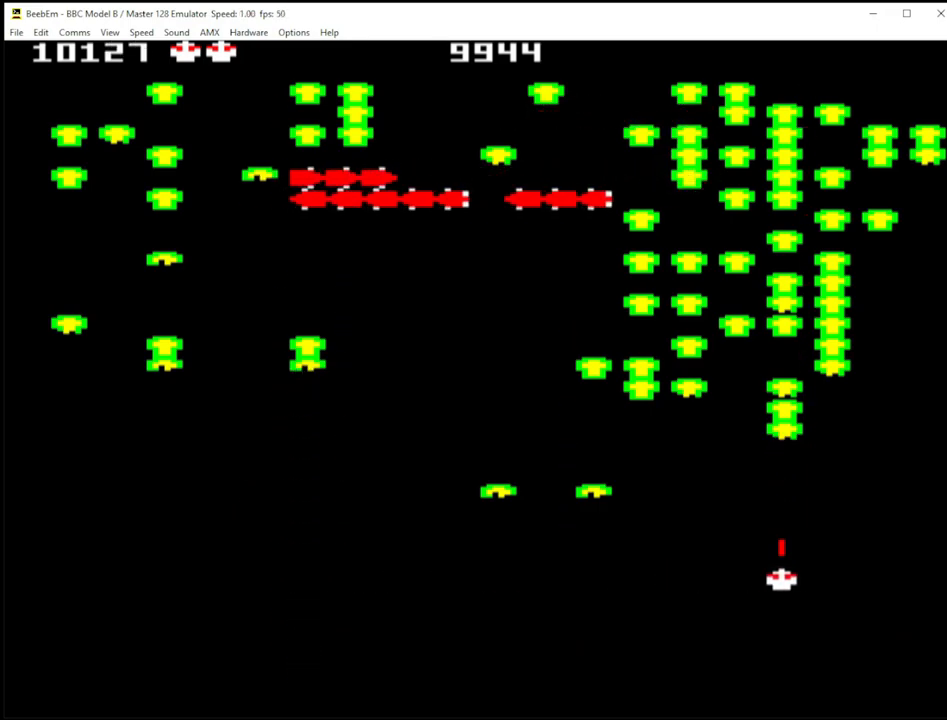
{"keys": ["shift_r"], "events": []}
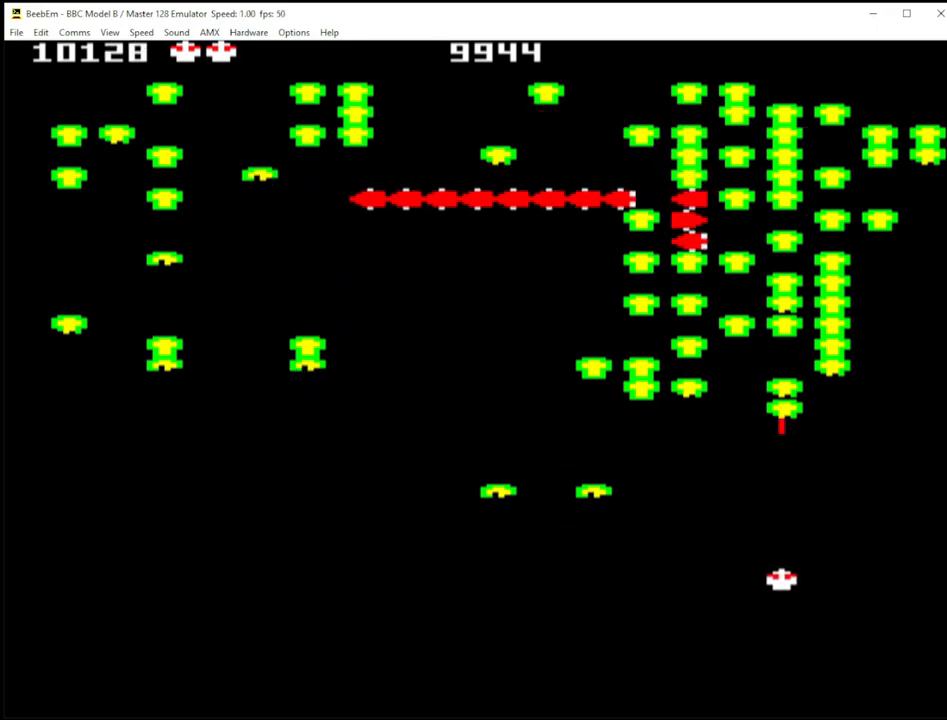
{"keys": ["shift_r"], "events": []}
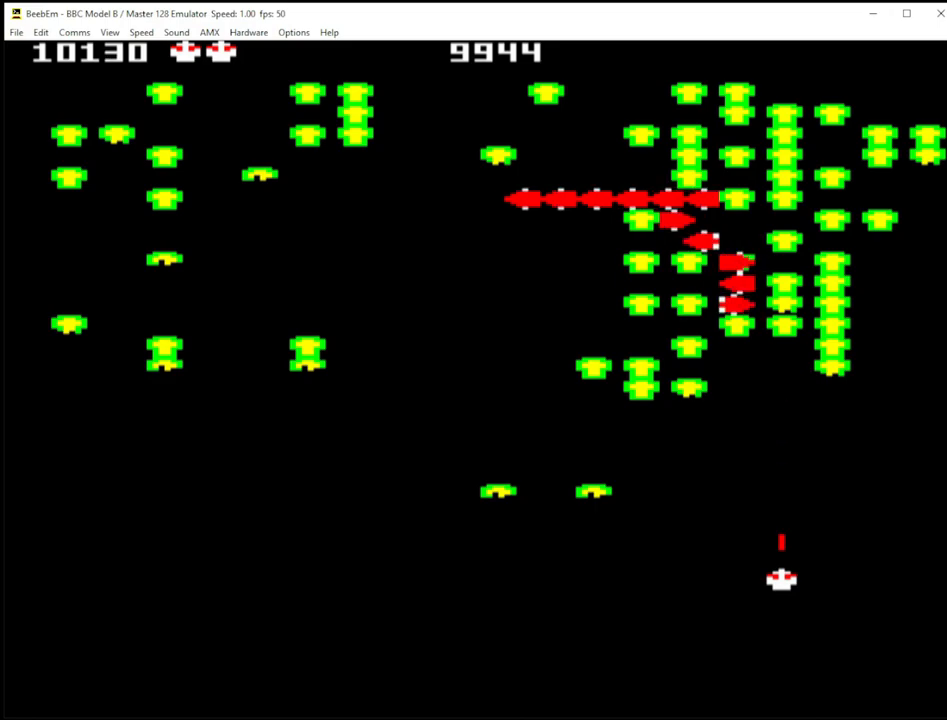
{"keys": ["shift_r"], "events": []}
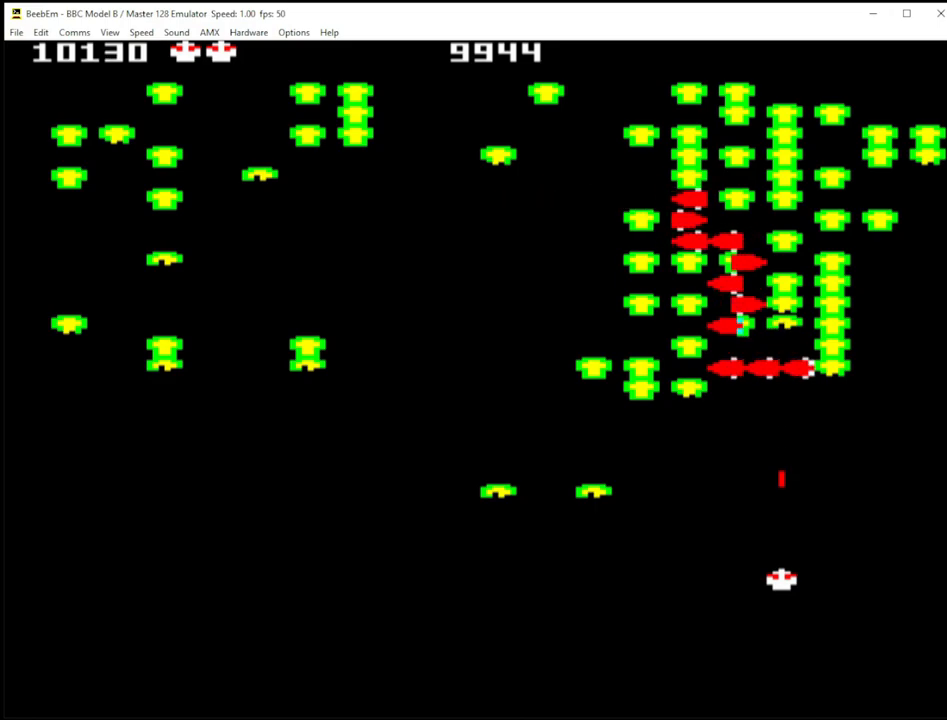
{"keys": ["shift_r"], "events": []}
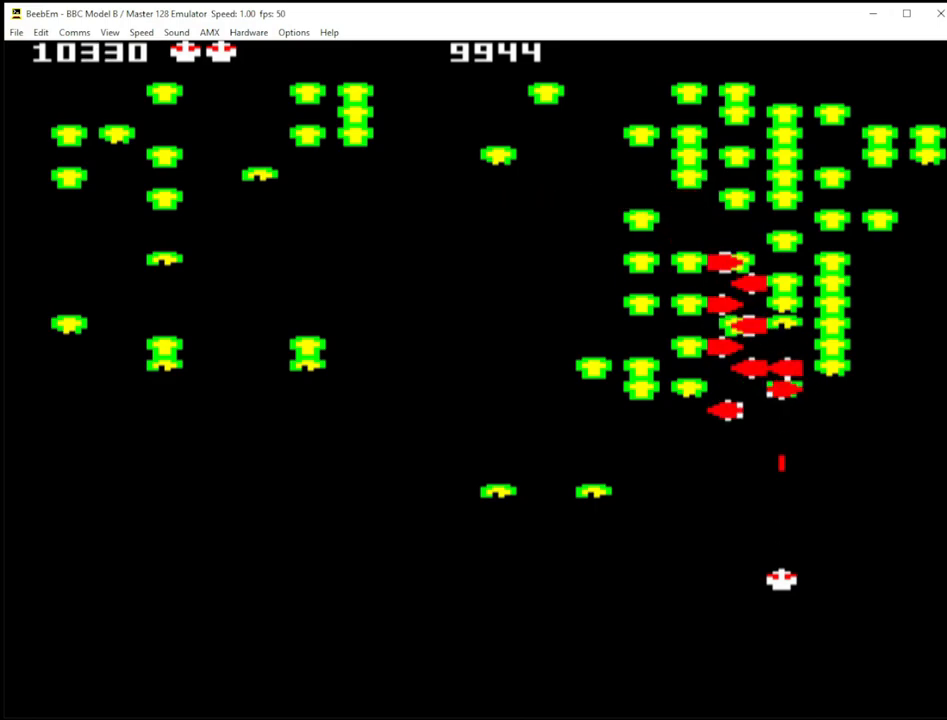
{"keys": ["shift_r"], "events": []}
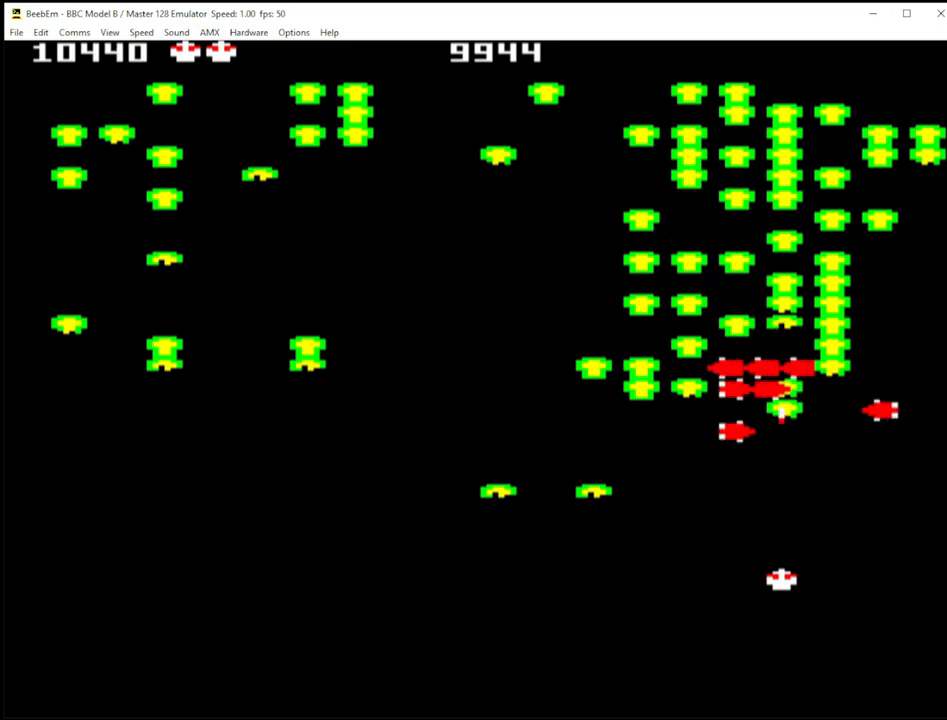
{"keys": ["shift_r"], "events": []}
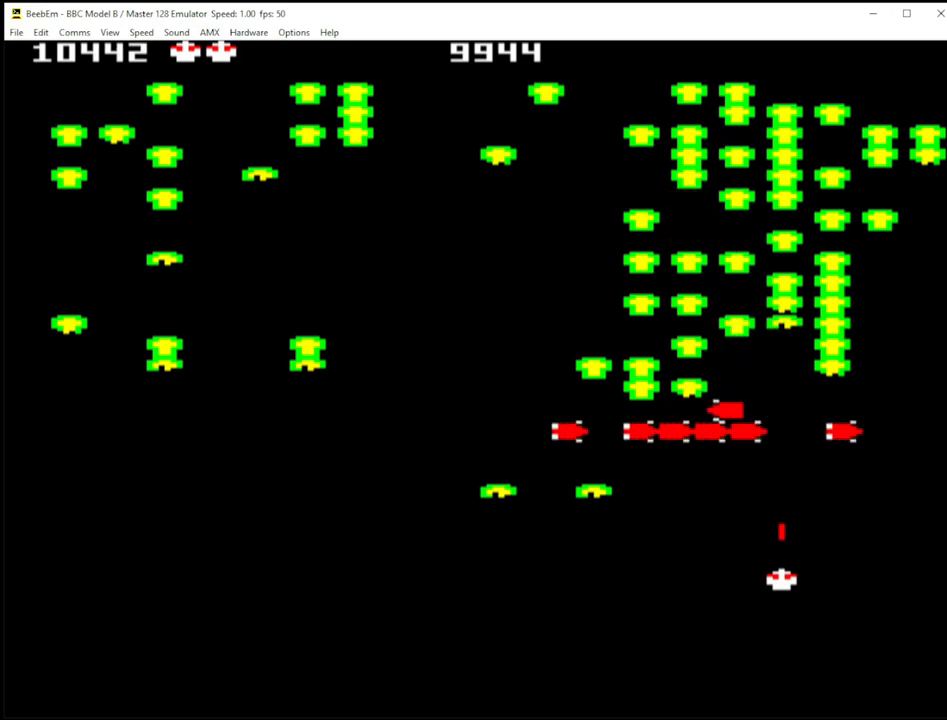
{"keys": ["shift_r", "z"], "events": [[400, "z", "down"]]}
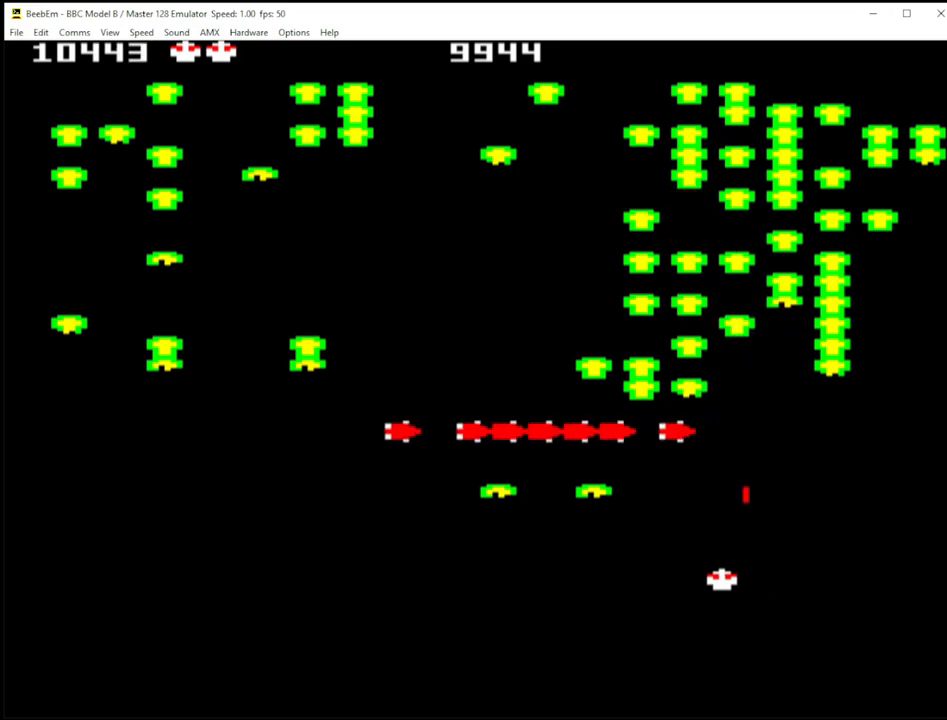
{"keys": ["shift_r", "z"], "events": []}
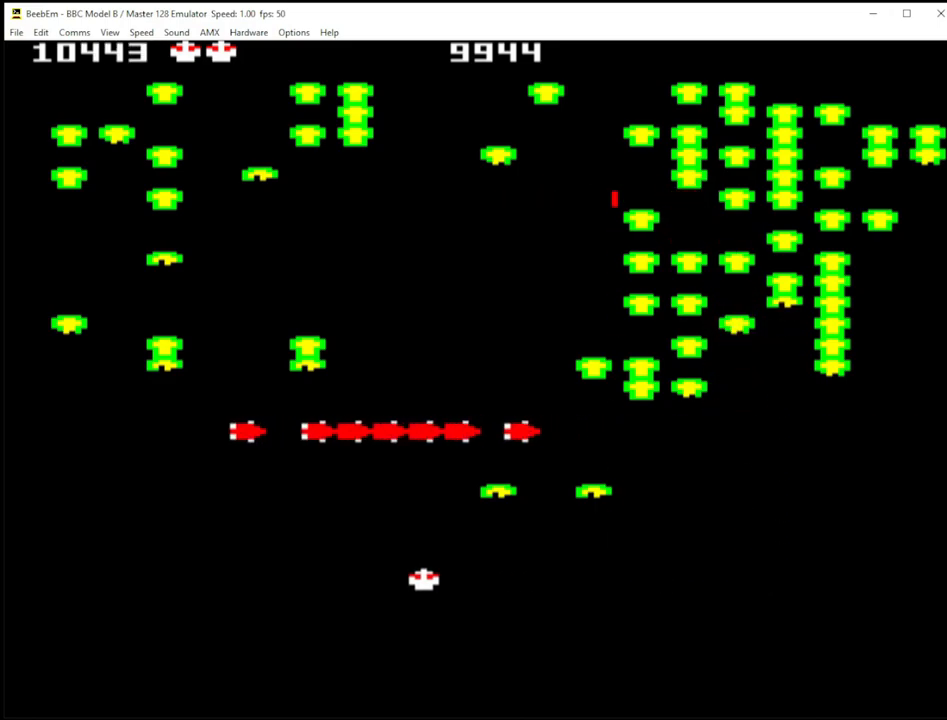
{"keys": ["shift_r"], "events": [[433, "z", "up"]]}